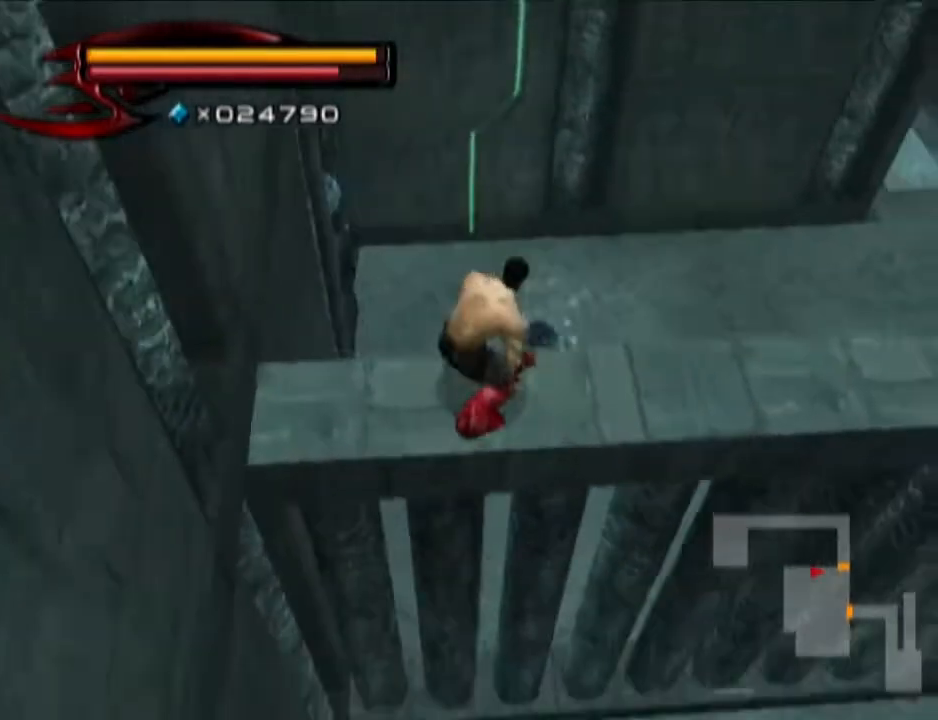
Gameplay with a controller (PlayStation layout); each line is a JSON object with the inputs held at the frame after it. "events" lists button and stick changes between this image and that frame as [ms after this image, input, new state], when the widget could be followed in between.
{"buttons": [], "left_stick": "up-right", "right_stick": "center", "events": []}
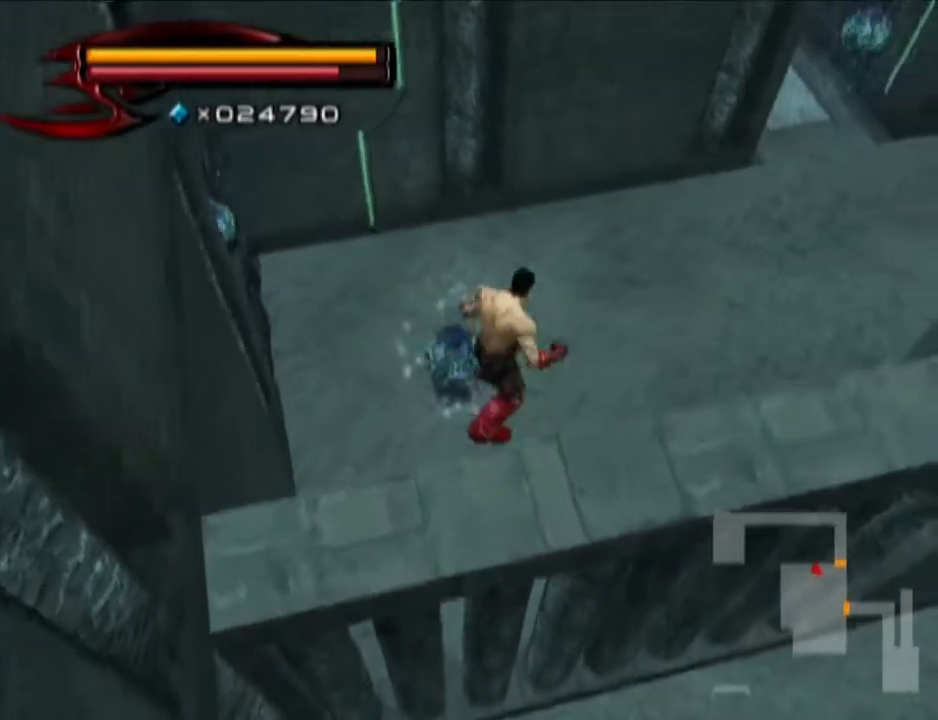
{"buttons": [], "left_stick": "up-left", "right_stick": "center", "events": [[184, "left_stick", "up-left"], [367, "CROSS", "down"], [501, "CROSS", "up"]]}
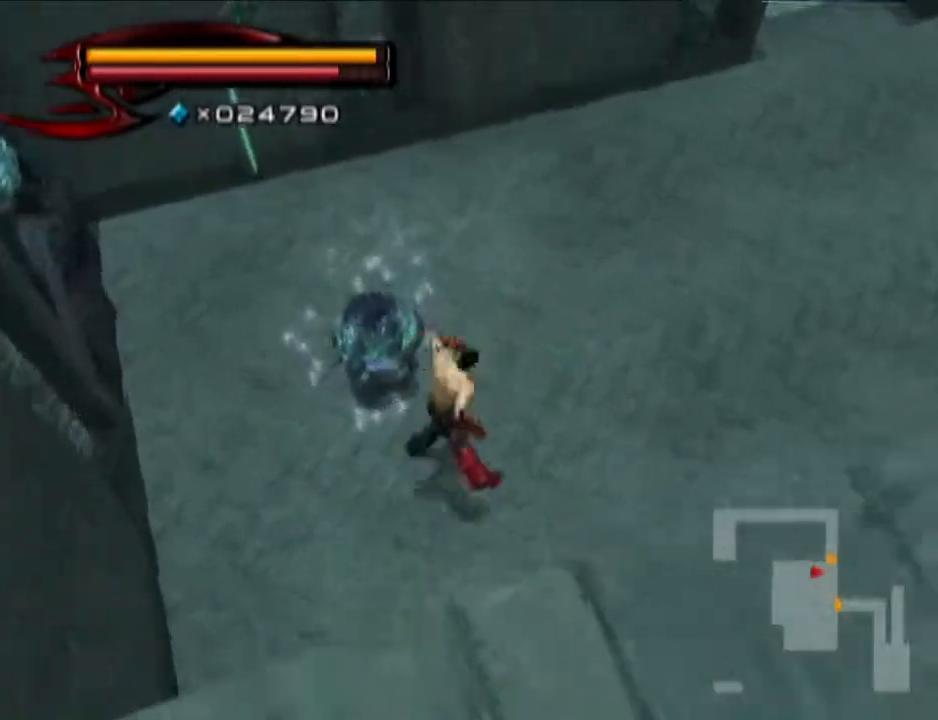
{"buttons": [], "left_stick": "up-left", "right_stick": "right", "events": [[183, "right_stick", "right"]]}
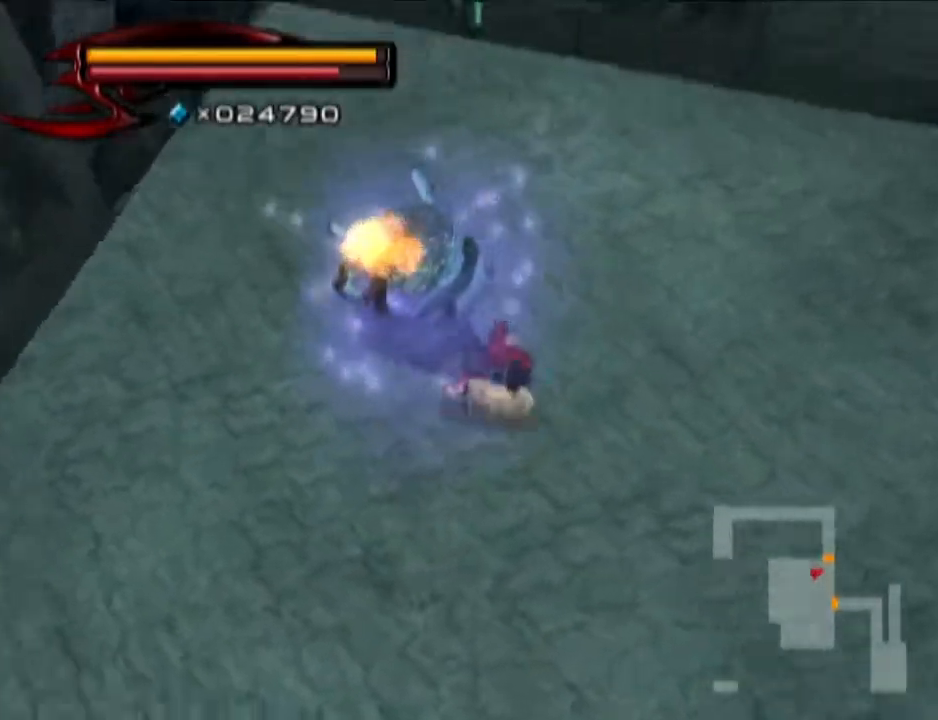
{"buttons": [], "left_stick": "up", "right_stick": "center", "events": [[67, "left_stick", "up"], [67, "right_stick", "center"], [250, "right_stick", "up"], [434, "right_stick", "center"]]}
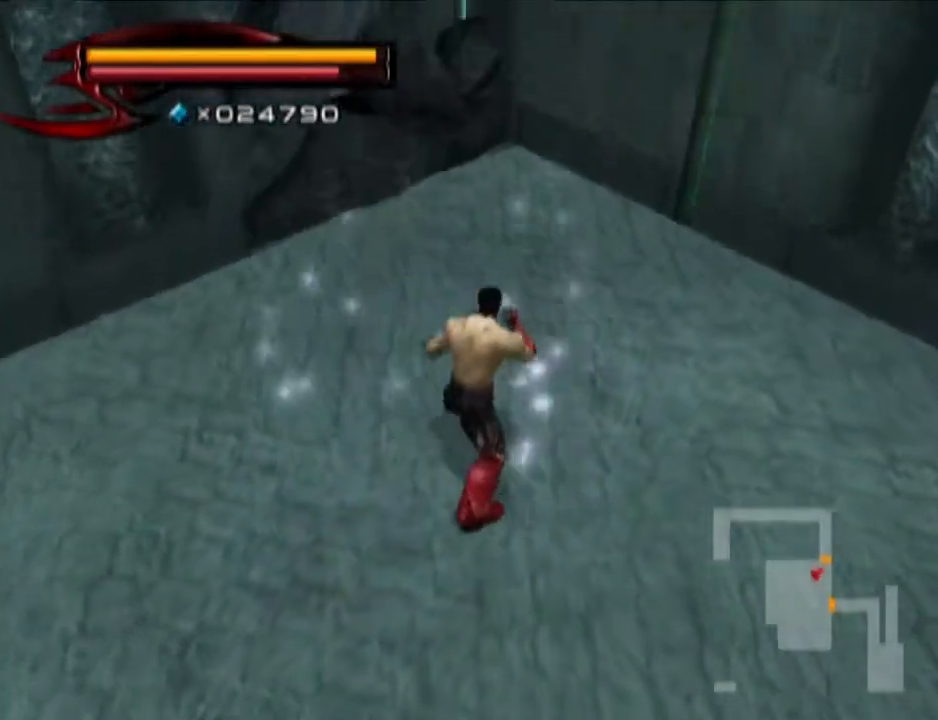
{"buttons": ["CROSS", "CIRCLE"], "left_stick": "up-left", "right_stick": "center", "events": [[250, "CIRCLE", "down"], [383, "left_stick", "up-left"], [500, "CROSS", "down"]]}
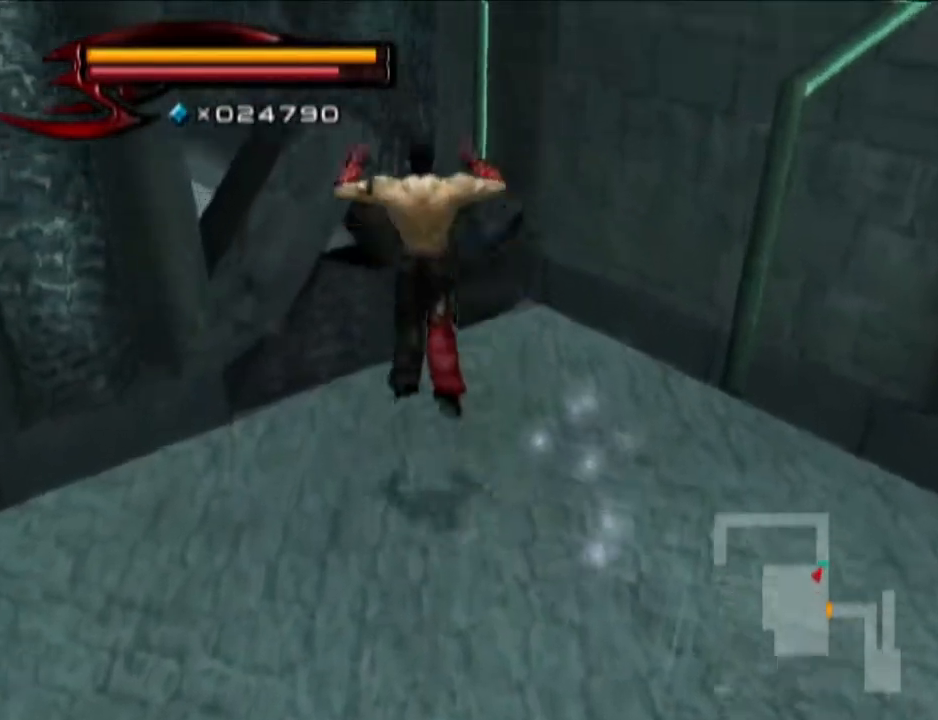
{"buttons": [], "left_stick": "up", "right_stick": "up-right", "events": [[184, "CIRCLE", "up"], [184, "CROSS", "up"], [317, "left_stick", "up"], [417, "right_stick", "up-right"]]}
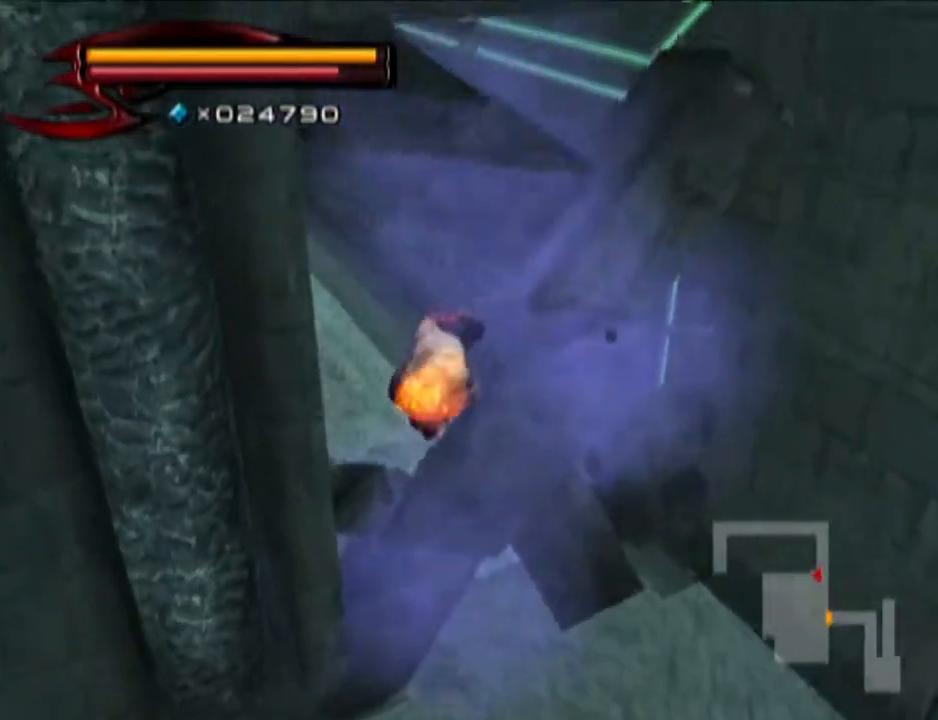
{"buttons": [], "left_stick": "up", "right_stick": "center", "events": [[116, "right_stick", "center"]]}
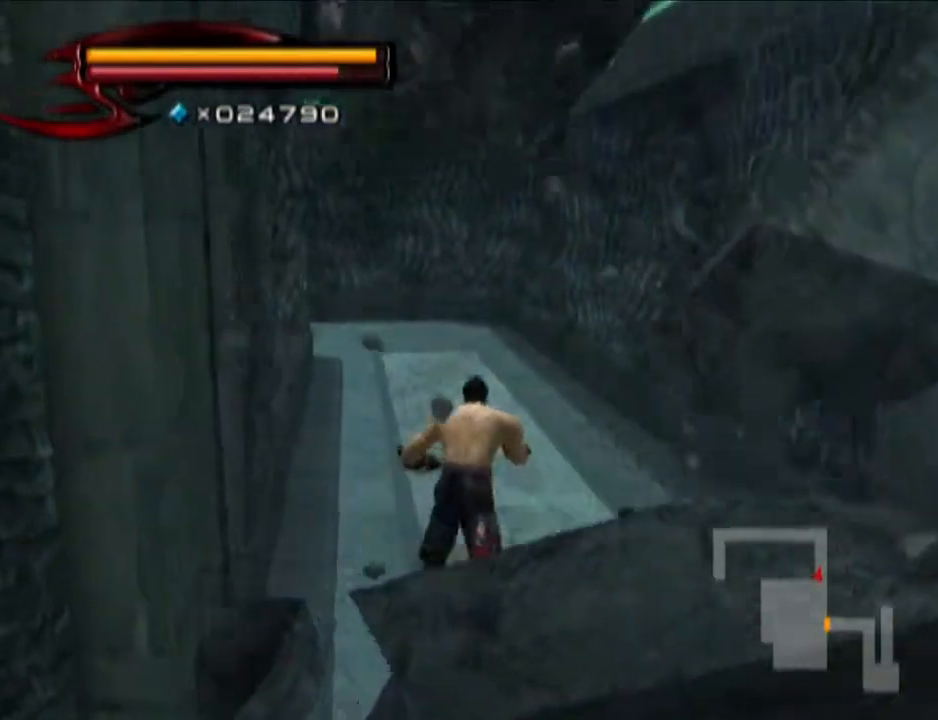
{"buttons": [], "left_stick": "up", "right_stick": "center", "events": [[117, "right_stick", "right"], [250, "right_stick", "center"]]}
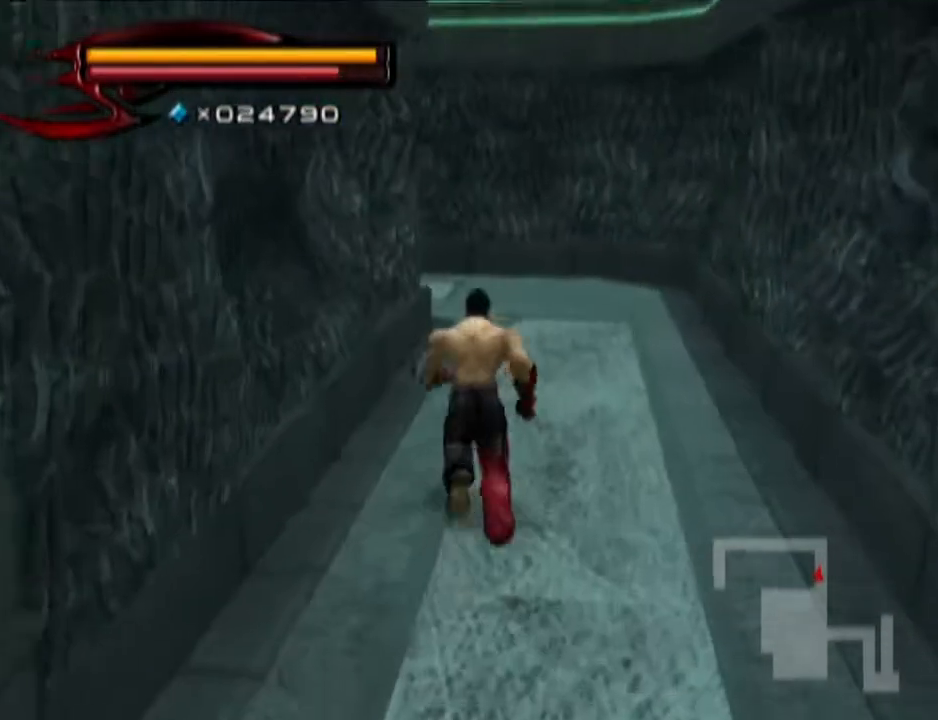
{"buttons": [], "left_stick": "up", "right_stick": "center", "events": []}
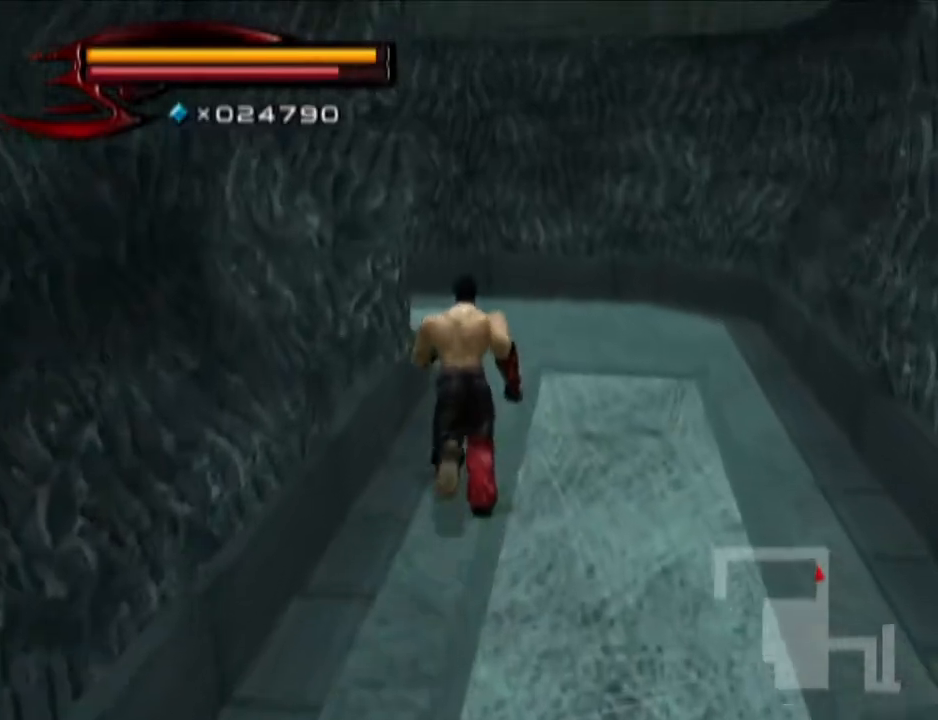
{"buttons": [], "left_stick": "up", "right_stick": "right", "events": [[217, "right_stick", "right"]]}
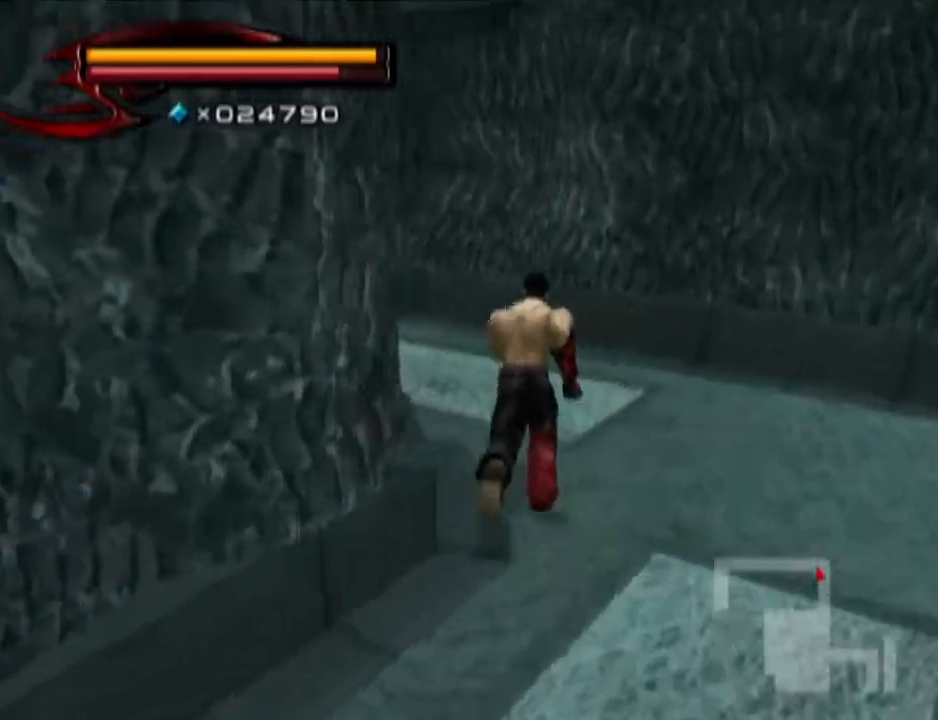
{"buttons": [], "left_stick": "up", "right_stick": "center", "events": [[150, "right_stick", "center"]]}
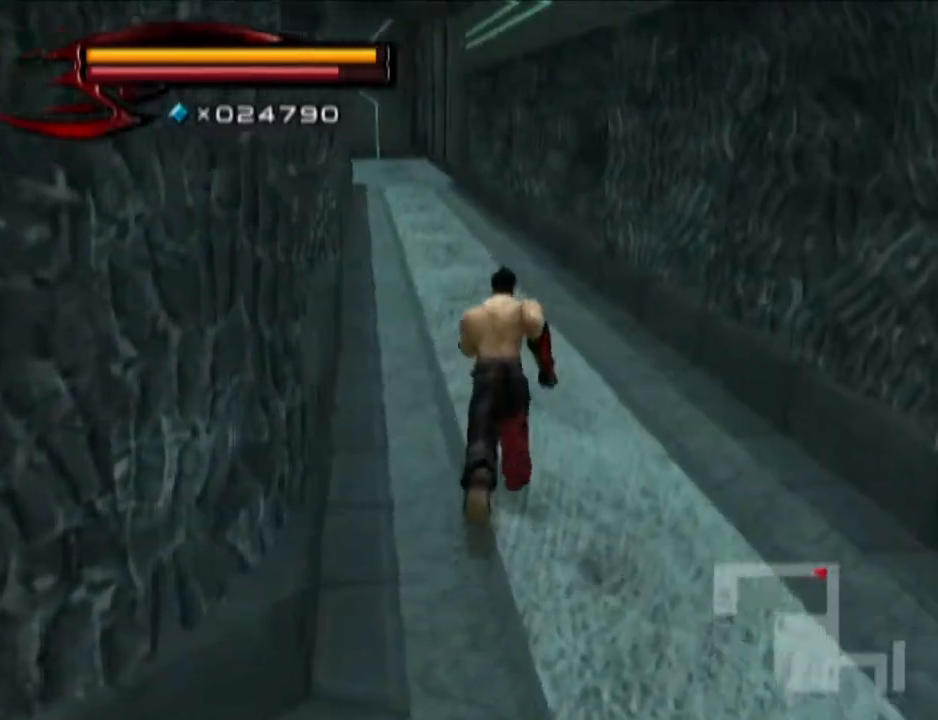
{"buttons": [], "left_stick": "up", "right_stick": "center", "events": []}
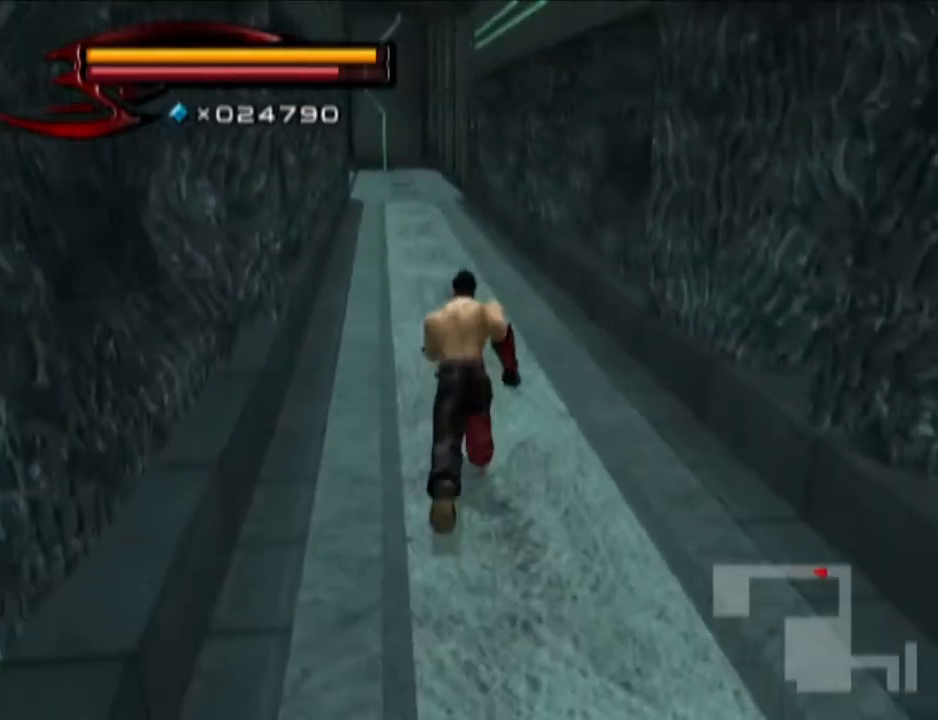
{"buttons": [], "left_stick": "up", "right_stick": "center", "events": []}
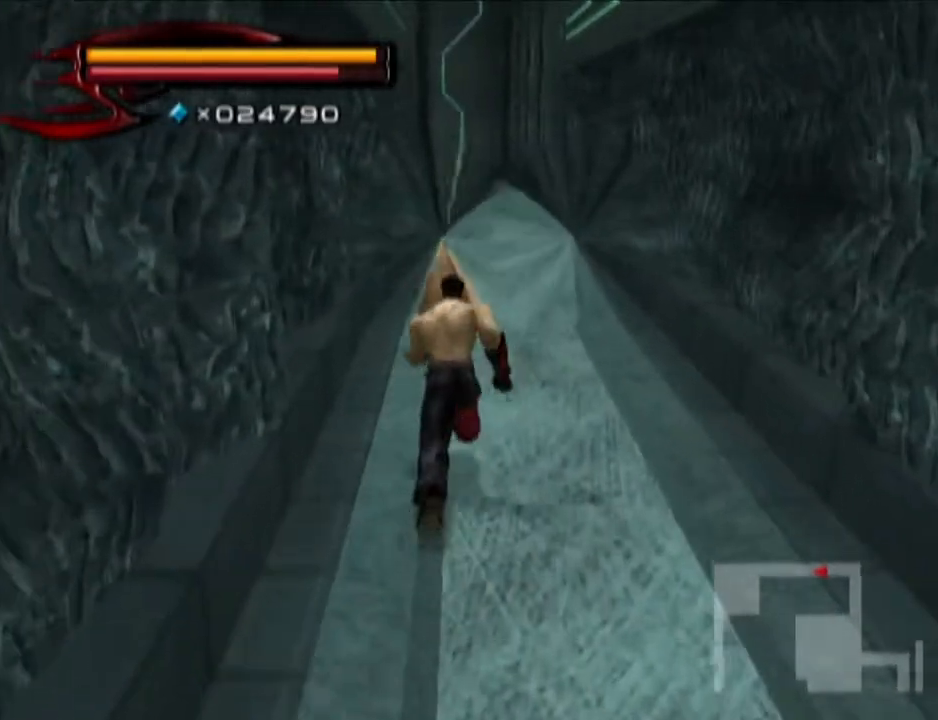
{"buttons": [], "left_stick": "up", "right_stick": "center", "events": []}
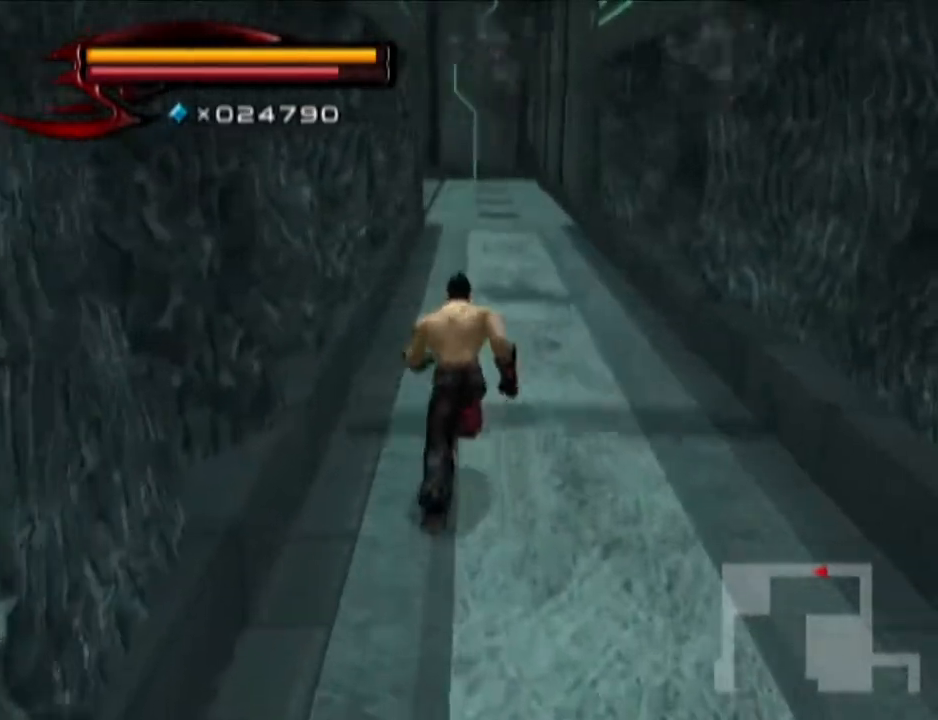
{"buttons": [], "left_stick": "up", "right_stick": "center", "events": []}
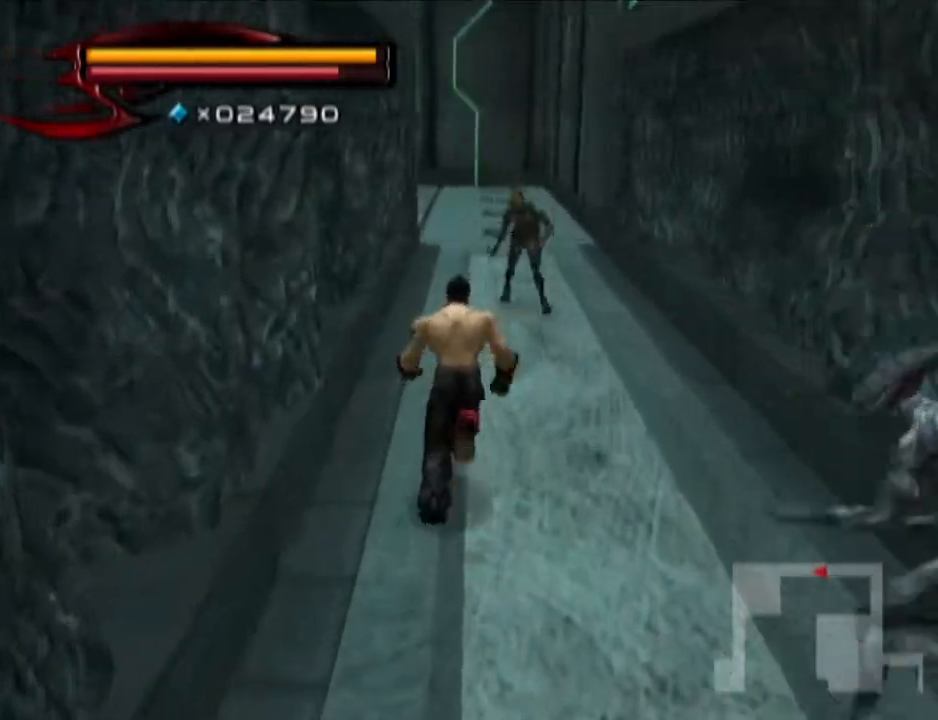
{"buttons": [], "left_stick": "up", "right_stick": "center", "events": []}
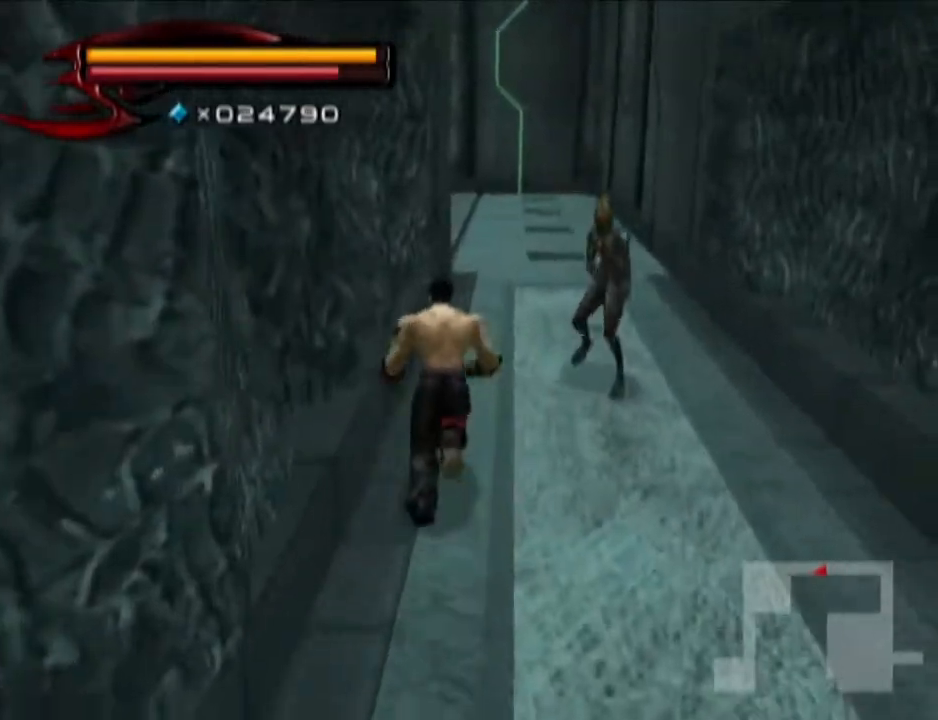
{"buttons": [], "left_stick": "up", "right_stick": "center", "events": []}
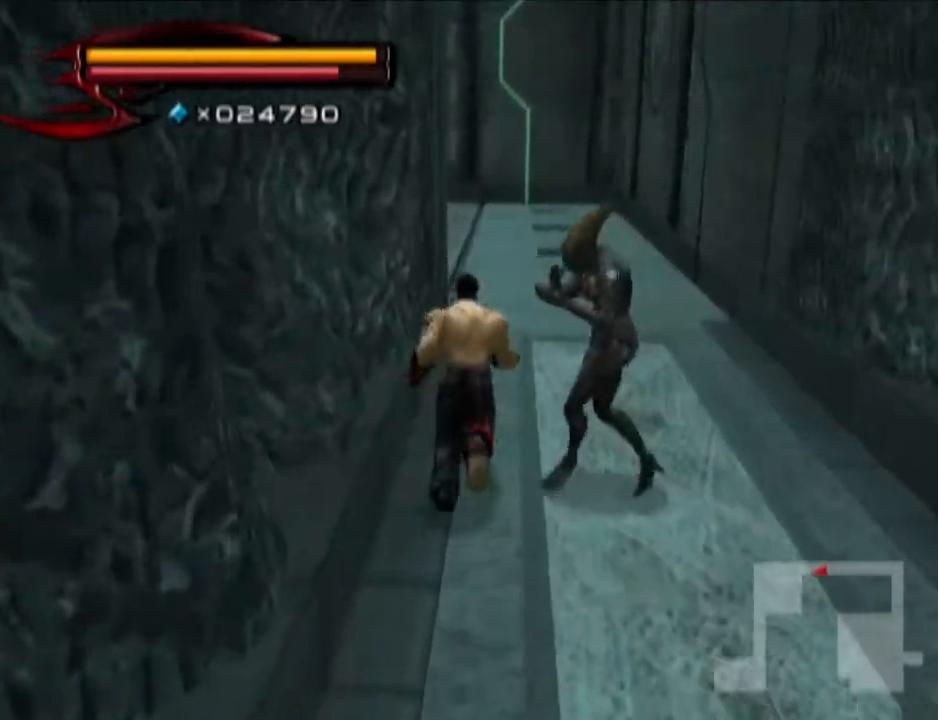
{"buttons": [], "left_stick": "up", "right_stick": "center", "events": []}
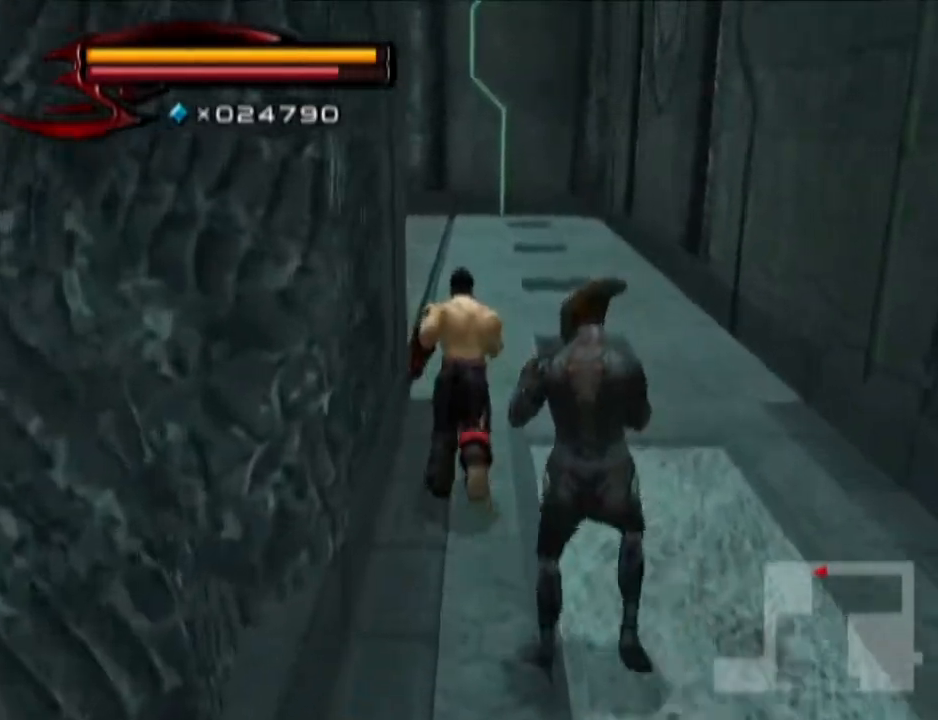
{"buttons": [], "left_stick": "up", "right_stick": "right", "events": [[233, "right_stick", "right"]]}
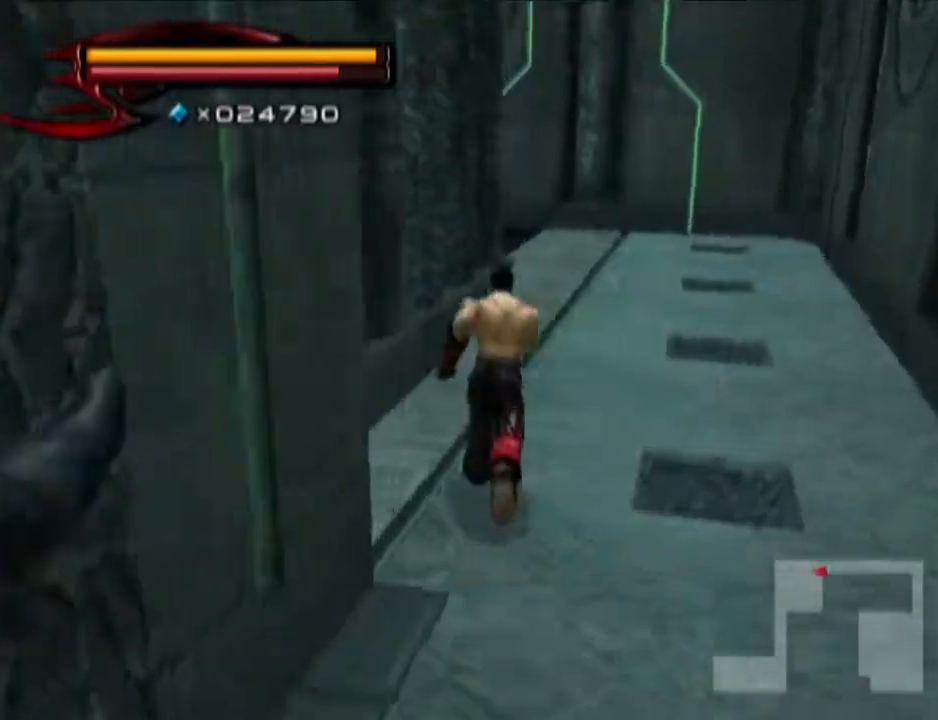
{"buttons": [], "left_stick": "up-right", "right_stick": "center", "events": [[101, "left_stick", "up-right"], [167, "right_stick", "center"]]}
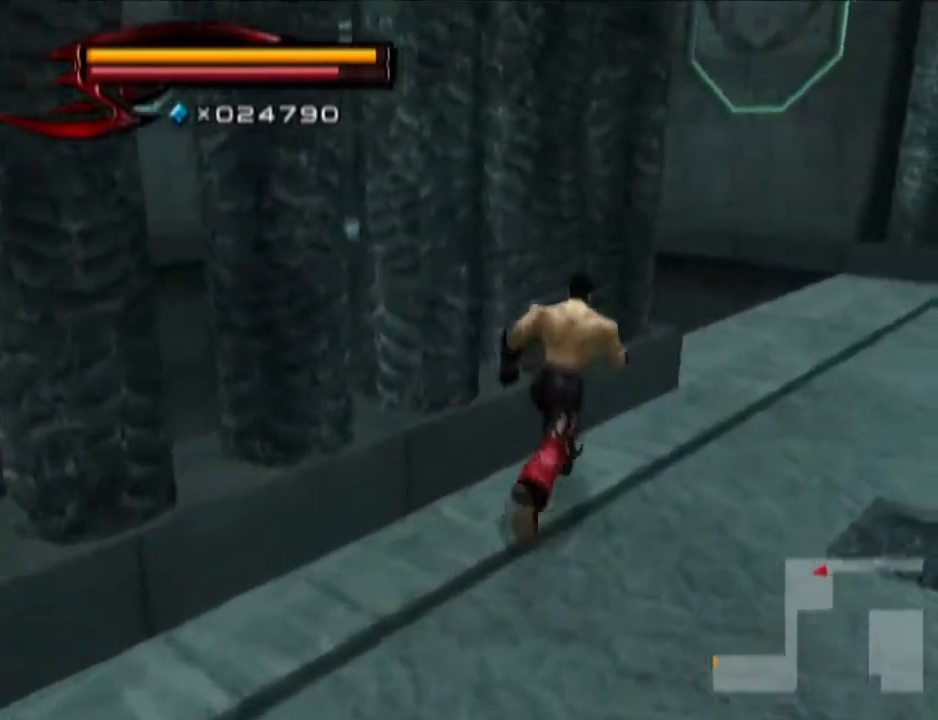
{"buttons": [], "left_stick": "up-right", "right_stick": "right", "events": [[167, "right_stick", "right"]]}
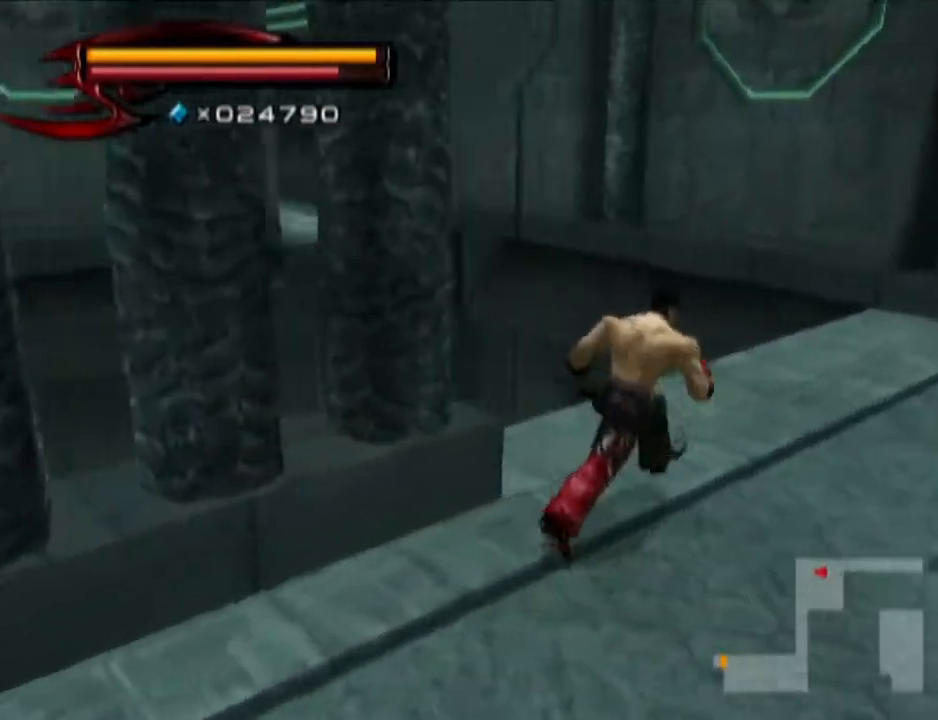
{"buttons": ["CIRCLE"], "left_stick": "up-left", "right_stick": "center", "events": [[167, "left_stick", "up"], [167, "right_stick", "center"], [301, "CIRCLE", "down"], [301, "left_stick", "up-left"]]}
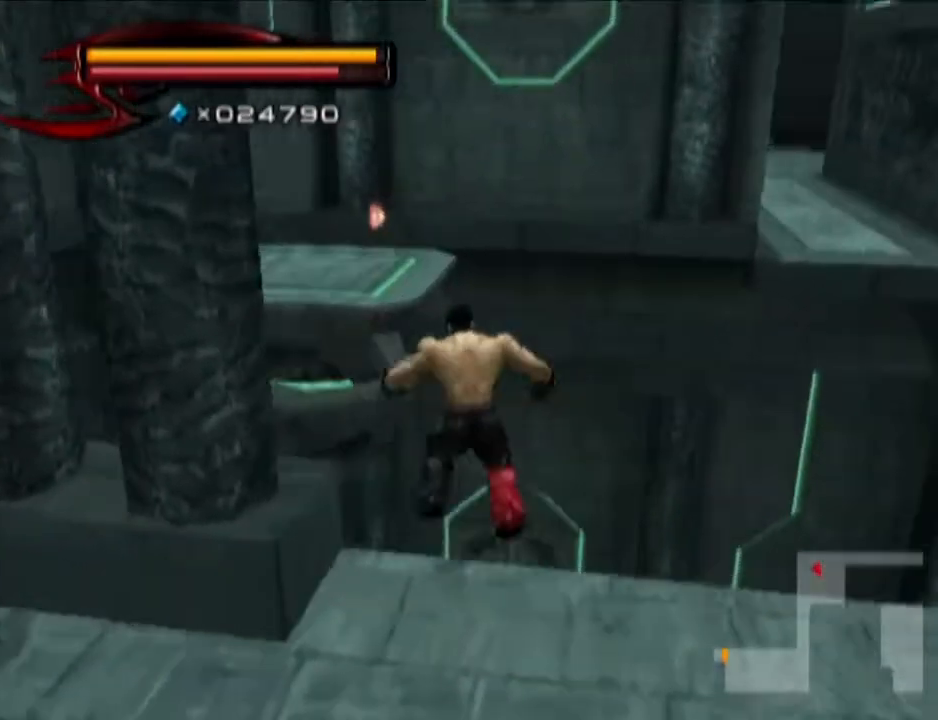
{"buttons": [], "left_stick": "up", "right_stick": "center", "events": [[100, "left_stick", "up"], [233, "CIRCLE", "up"]]}
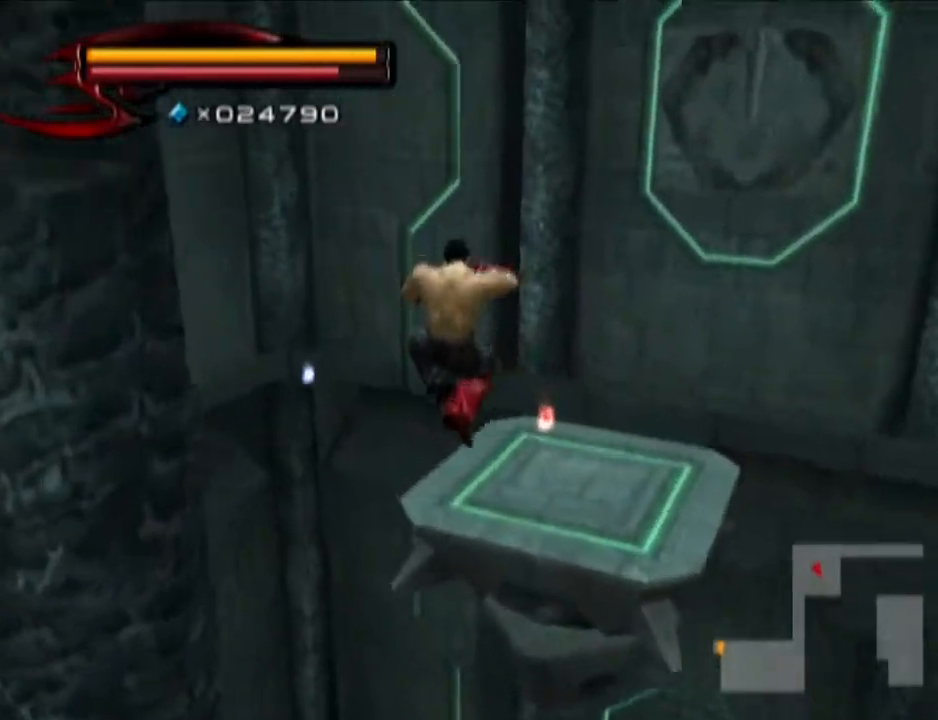
{"buttons": [], "left_stick": "up-right", "right_stick": "center", "events": [[101, "left_stick", "up-right"], [234, "CIRCLE", "down"], [417, "CIRCLE", "up"]]}
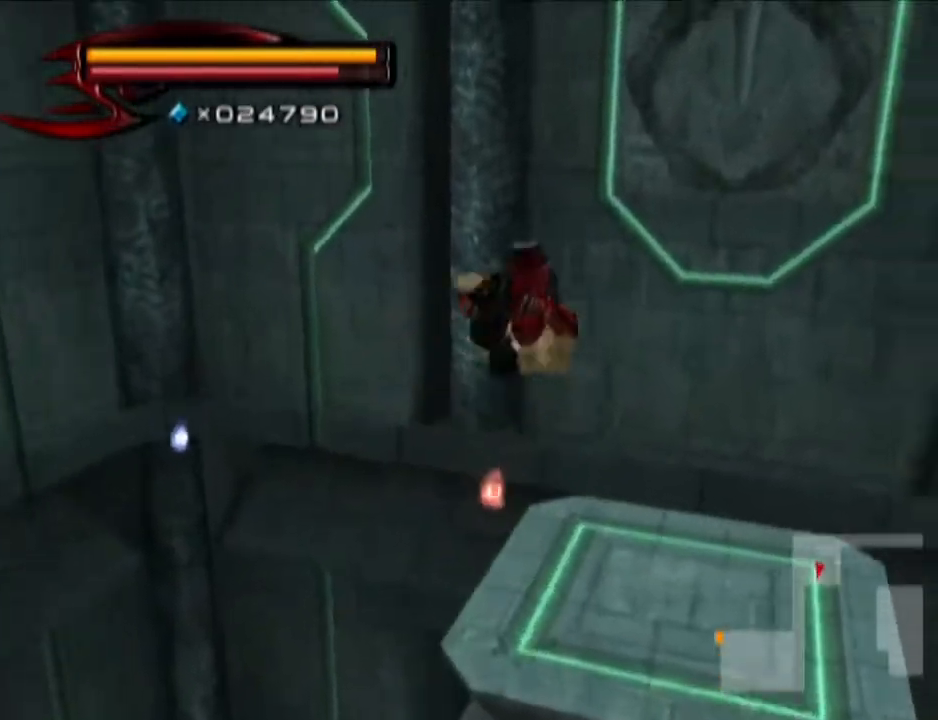
{"buttons": [], "left_stick": "up-right", "right_stick": "center", "events": []}
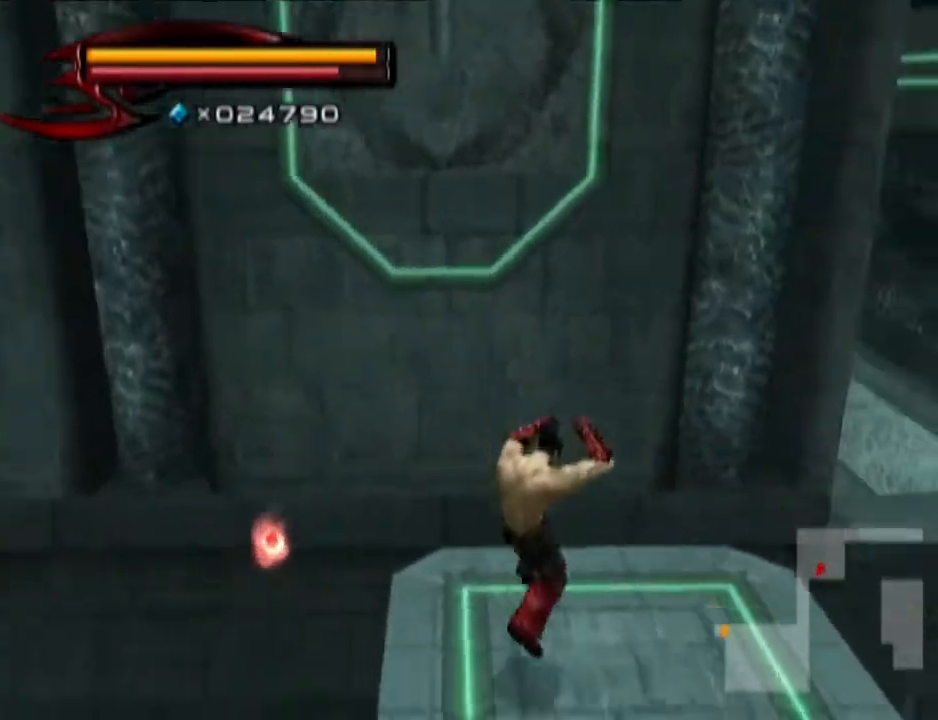
{"buttons": [], "left_stick": "up-right", "right_stick": "center", "events": []}
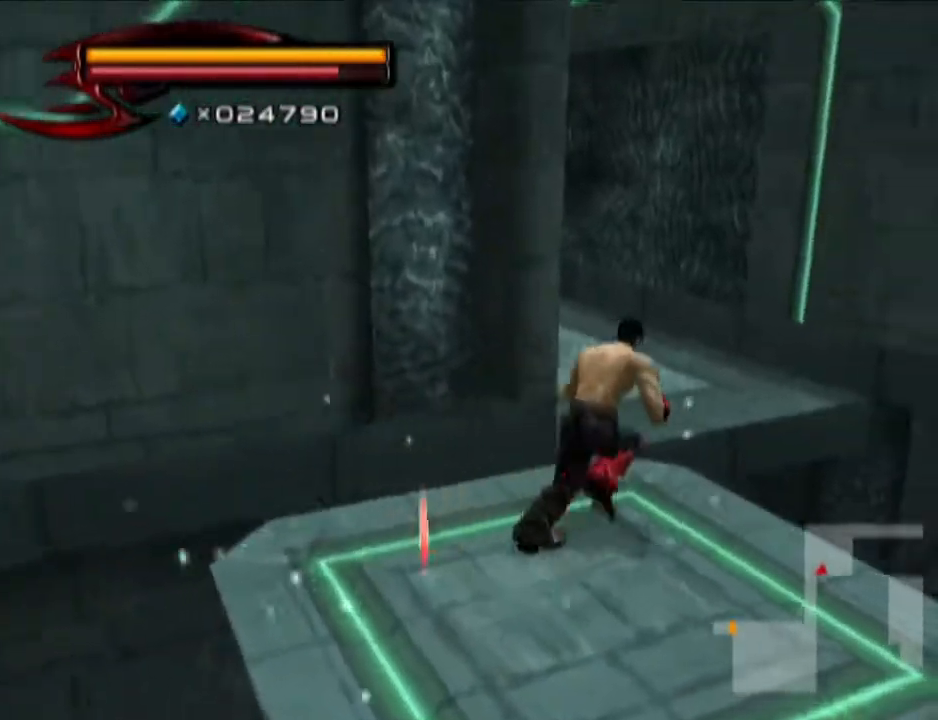
{"buttons": [], "left_stick": "up-left", "right_stick": "right", "events": [[117, "left_stick", "up"], [300, "left_stick", "up-left"], [300, "right_stick", "right"]]}
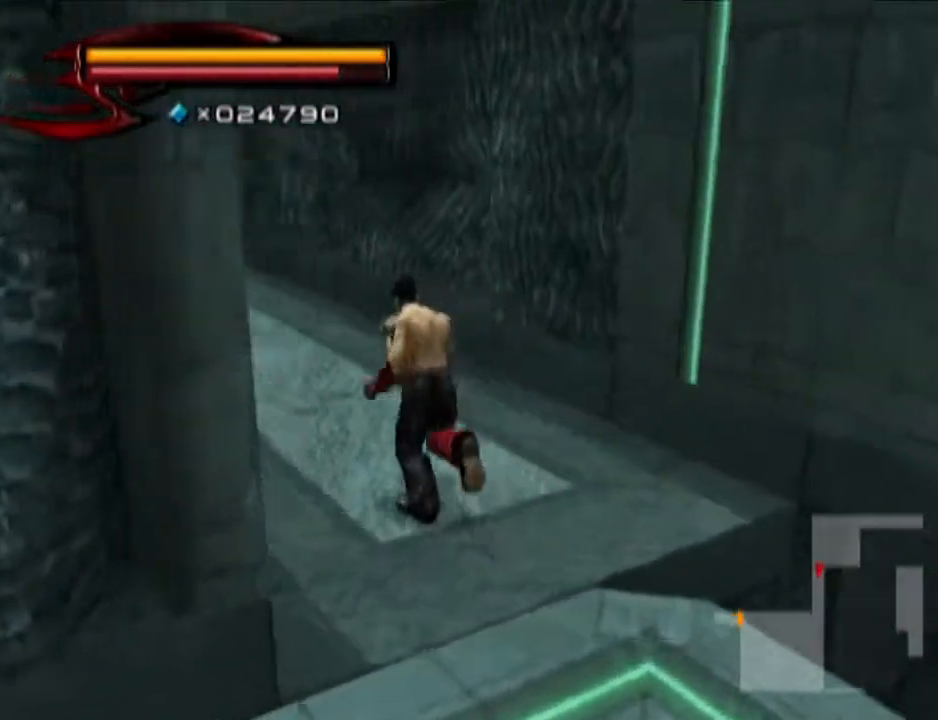
{"buttons": [], "left_stick": "up", "right_stick": "center", "events": [[117, "left_stick", "up"], [167, "right_stick", "center"]]}
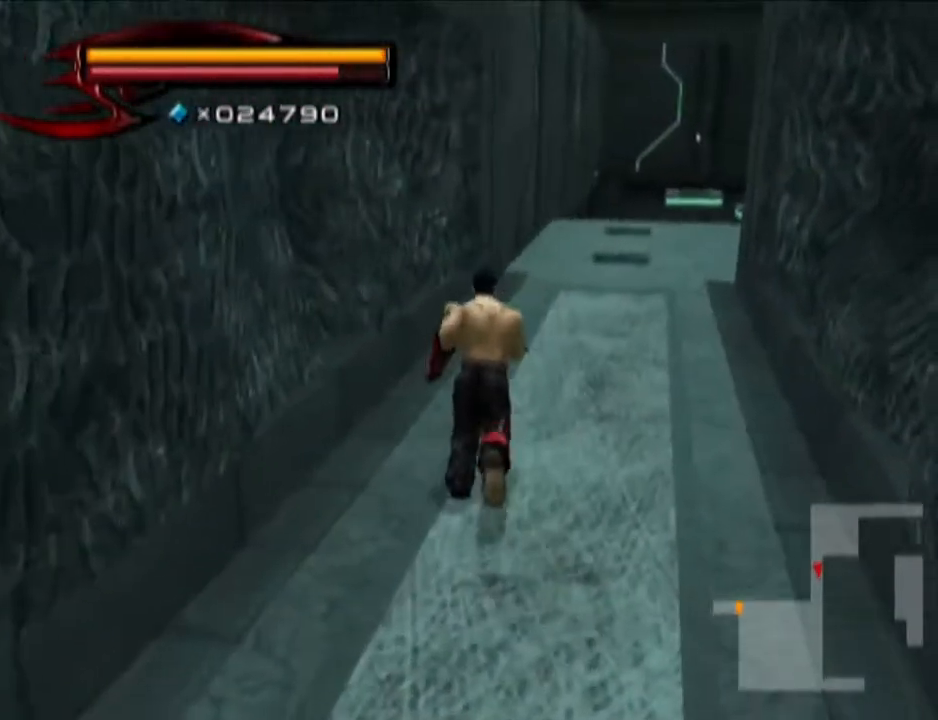
{"buttons": [], "left_stick": "up", "right_stick": "center", "events": []}
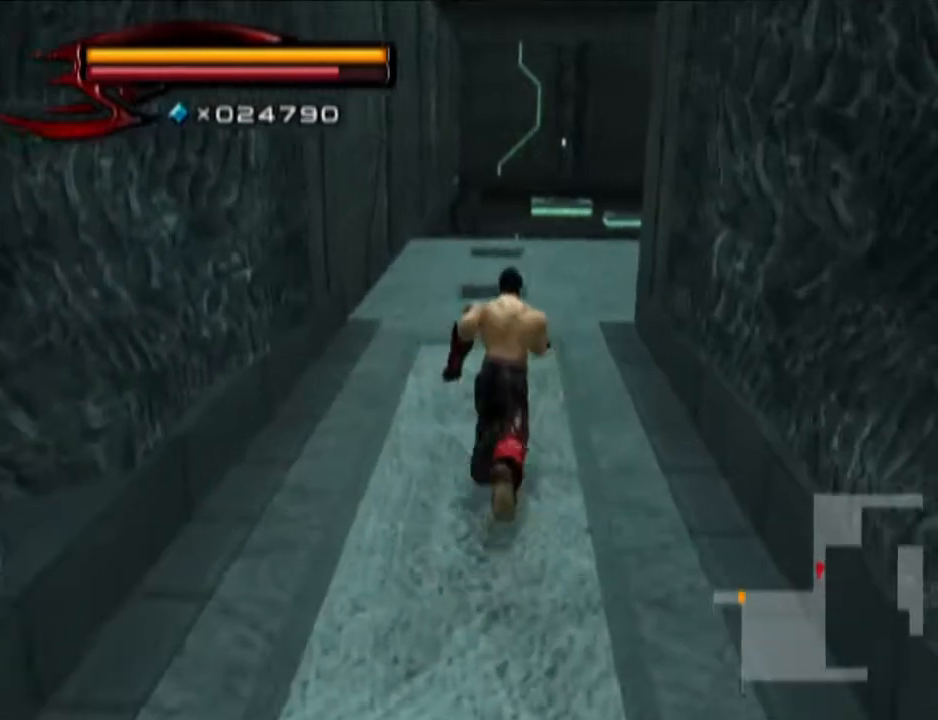
{"buttons": [], "left_stick": "up", "right_stick": "center", "events": [[251, "right_stick", "left"], [434, "right_stick", "center"]]}